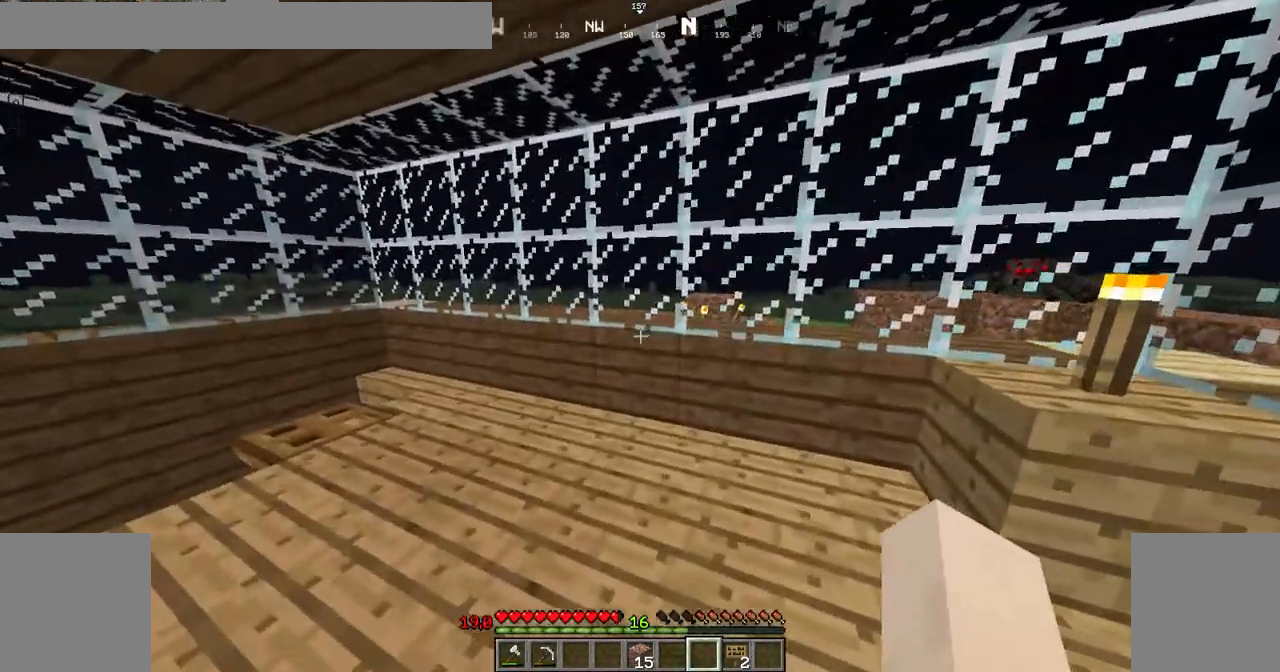
Gameplay with keyboard and mouse; each line is a JSON object with the keys and mouse buttons held at the frame after it. "events" lists presses ("down") and releases ("up") of "down", "left", "right", "shift", "space", "up", "mouse_left" and "mouse_right" between this image and that frame as [ms after this image, input, new state], when the widget could be followed in between. "mouse_left", "mouse_right" = the "left", "right" buttons of the "mouse" list. No other keys are recorded. Fast repeated clicks can show as one long hold. Not read: mouse_move.
{"keys": [], "mouse": [], "events": [[17, "left", "down"], [117, "left", "up"]]}
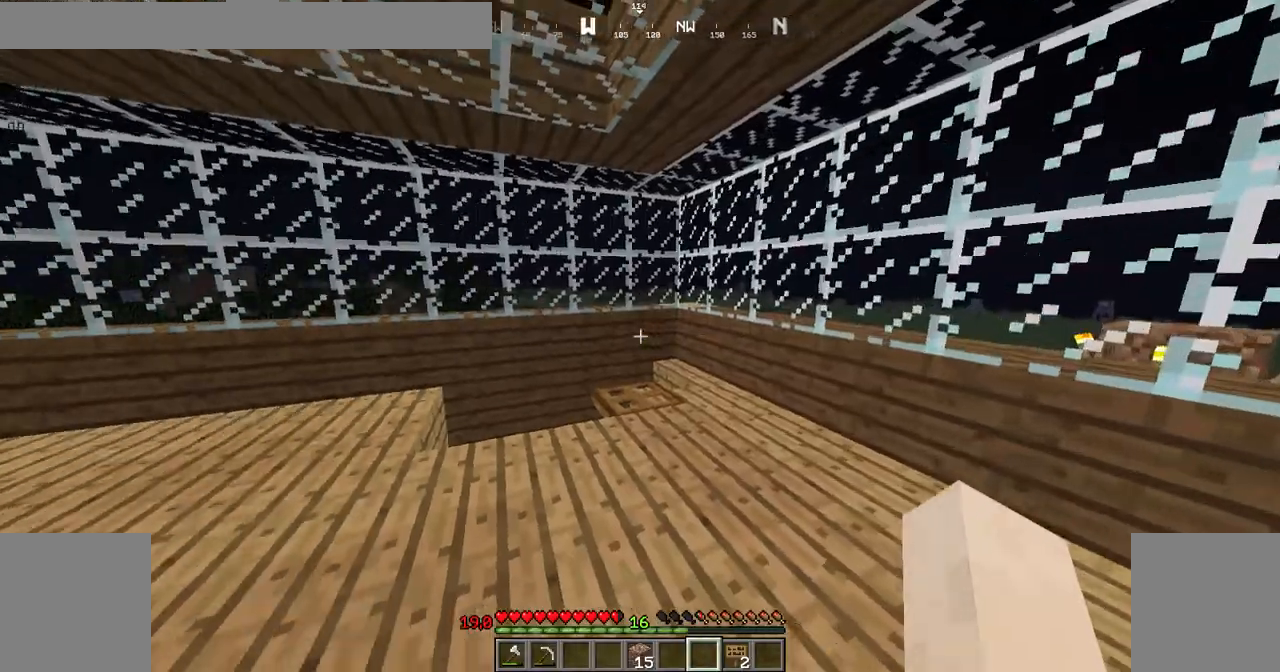
{"keys": ["up"], "mouse": [], "events": [[200, "left", "down"], [367, "up", "down"], [417, "left", "up"]]}
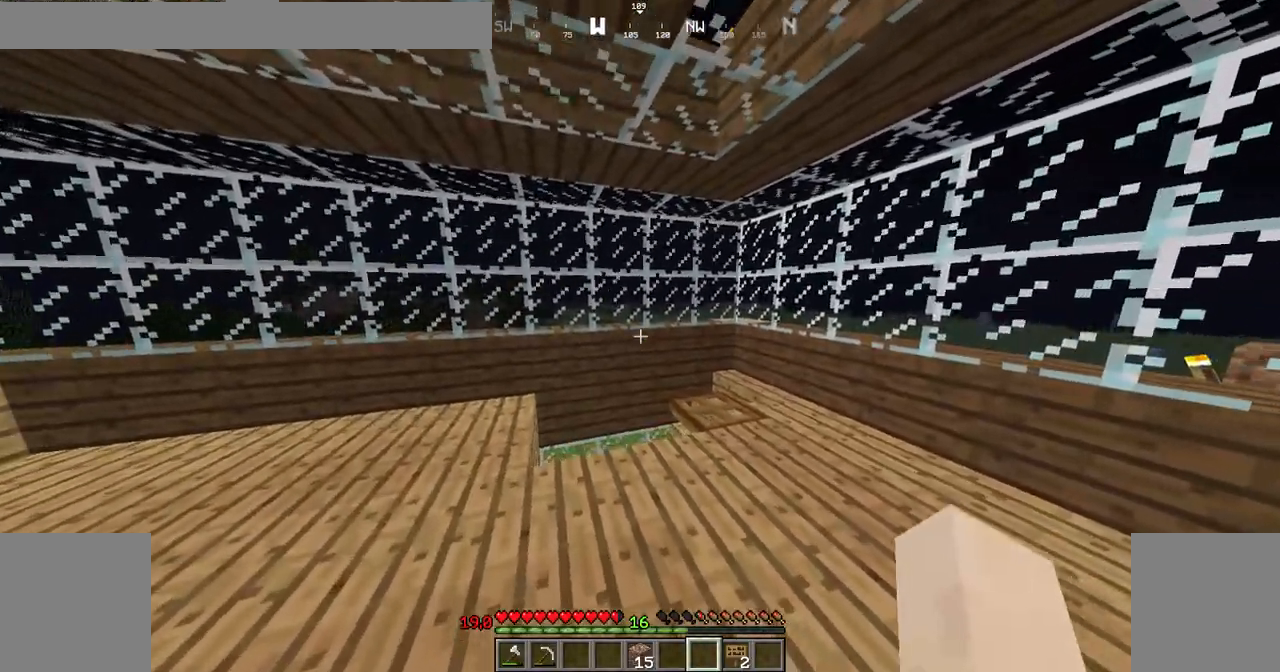
{"keys": ["up"], "mouse": [], "events": []}
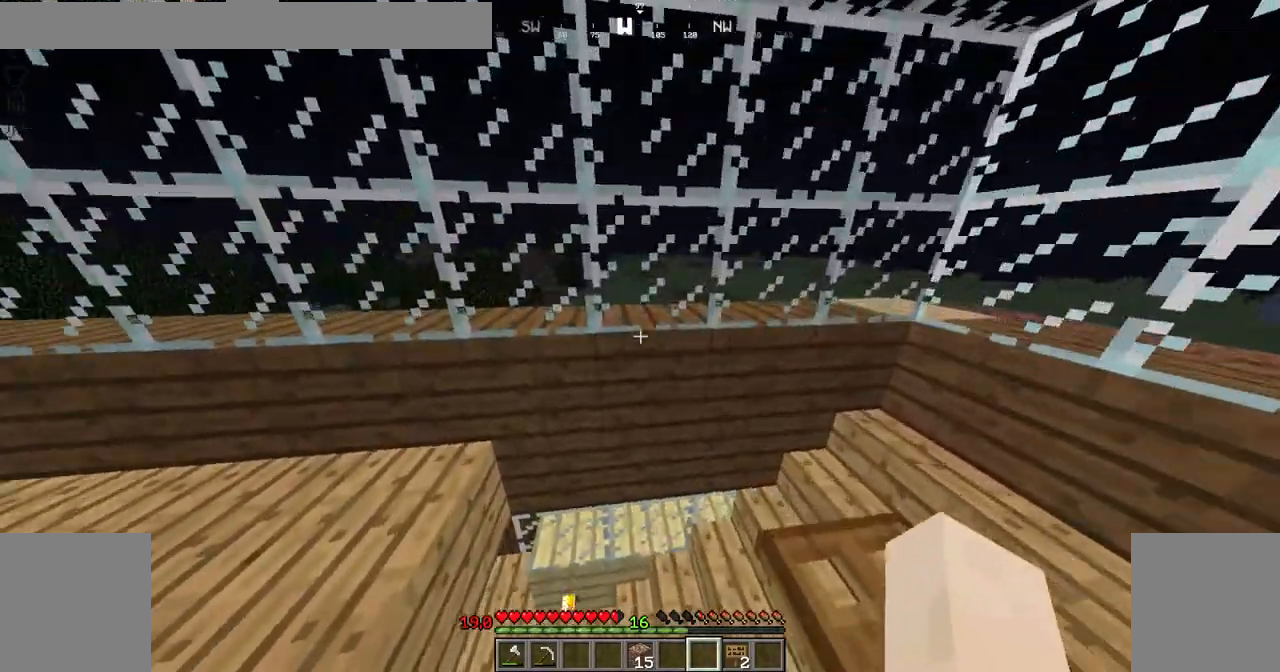
{"keys": ["left", "up"], "mouse": [], "events": [[367, "left", "down"]]}
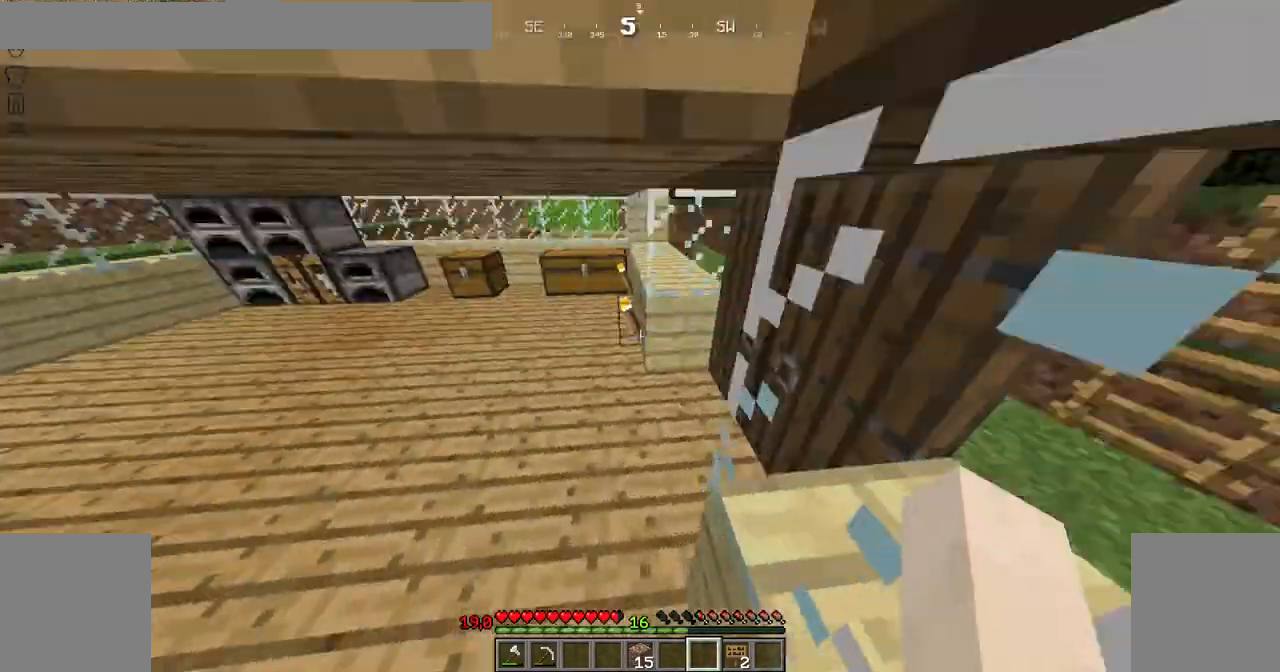
{"keys": ["left", "up"], "mouse": [], "events": []}
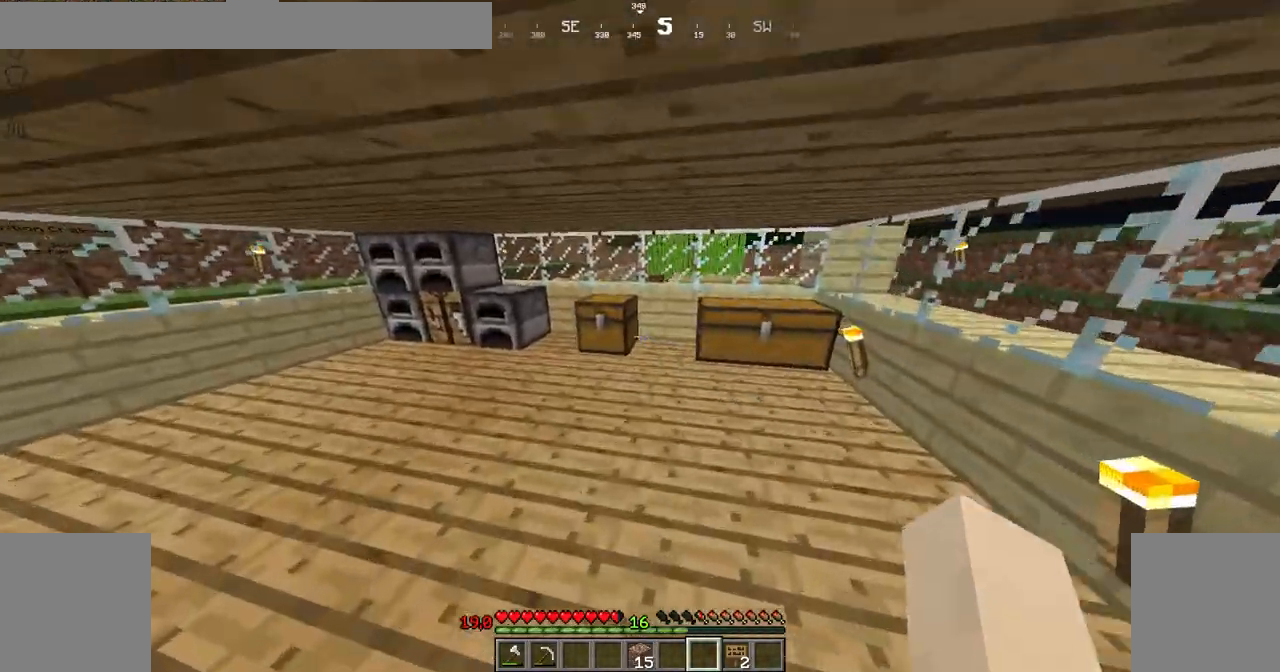
{"keys": [], "mouse": [], "events": [[250, "left", "up"], [300, "up", "up"], [350, "mouse_right", "down"], [384, "mouse_right", "up"]]}
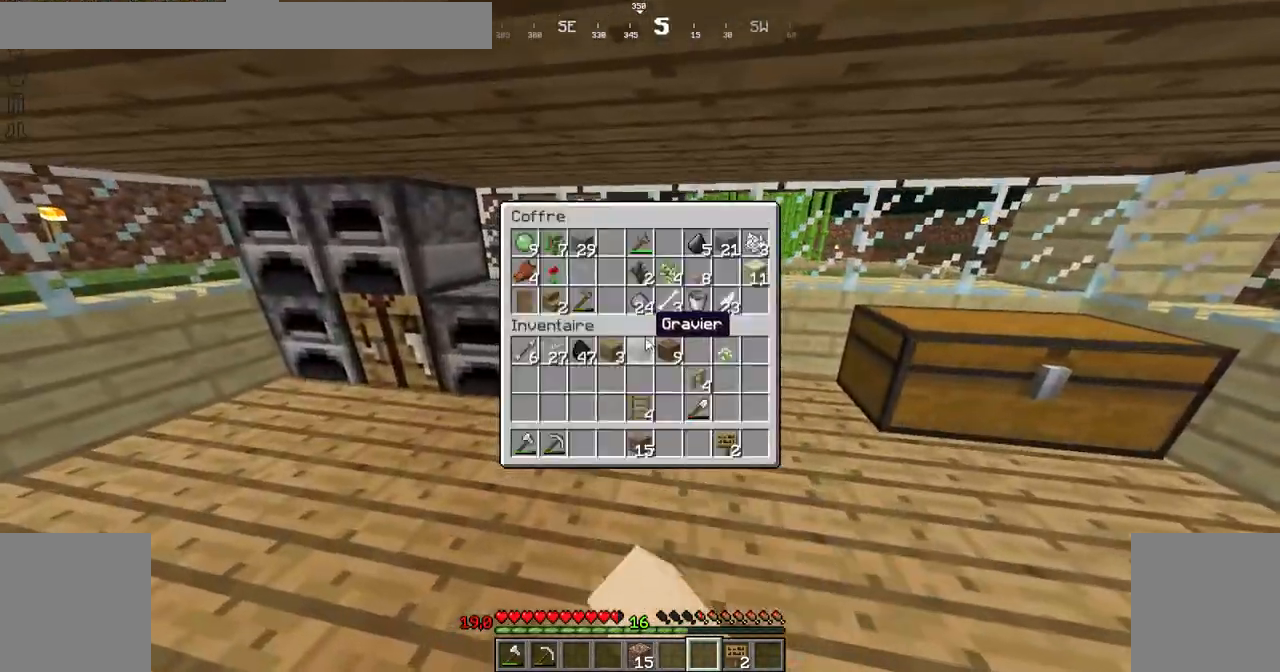
{"keys": [], "mouse": [], "events": []}
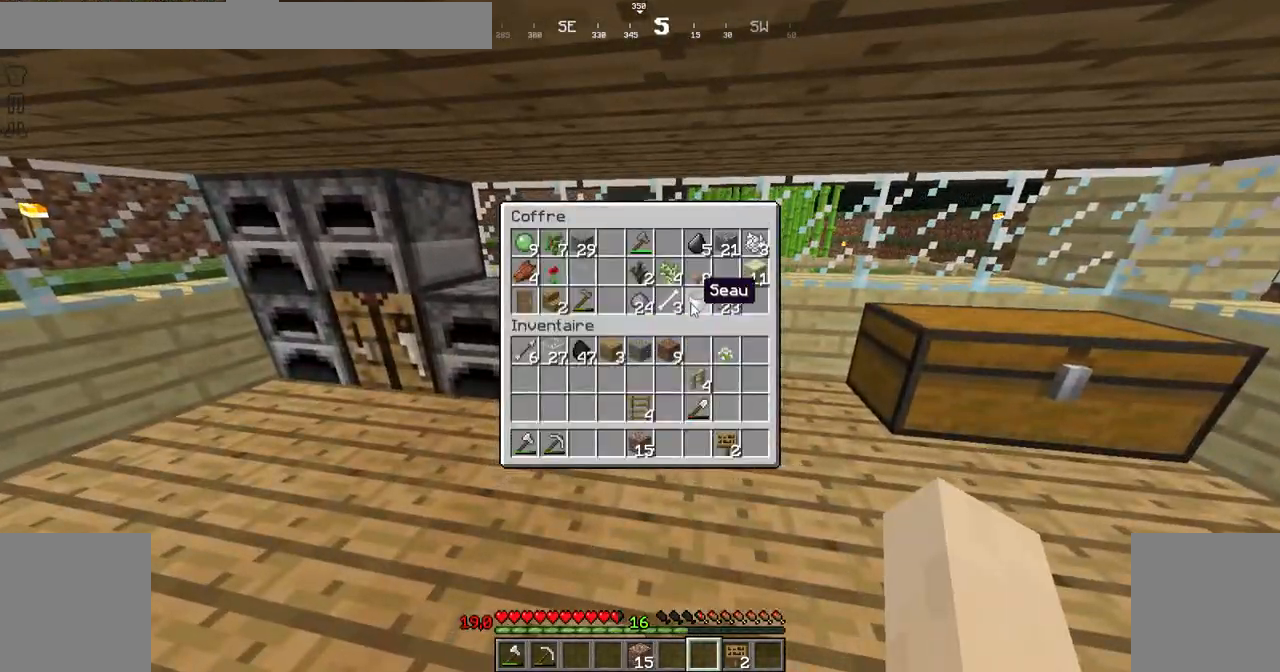
{"keys": ["left", "up"], "mouse": [], "events": [[367, "up", "down"], [434, "left", "down"]]}
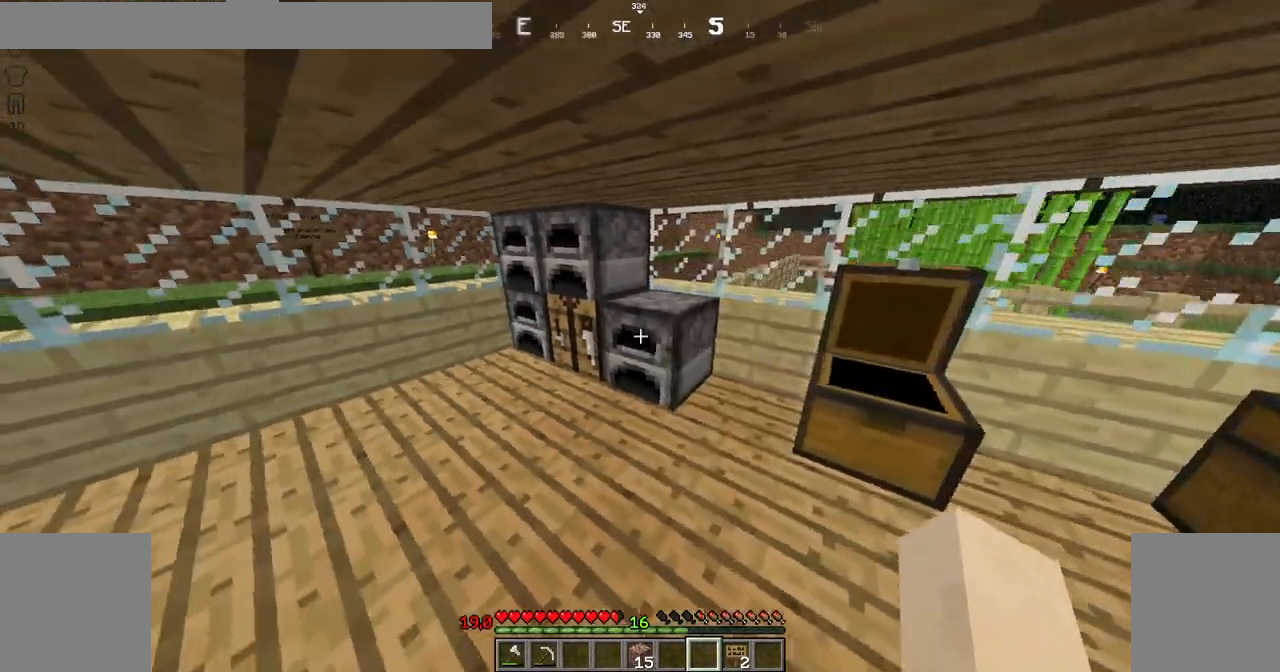
{"keys": [], "mouse": [], "events": [[116, "up", "up"], [133, "left", "up"], [133, "mouse_right", "down"], [150, "mouse_right", "up"]]}
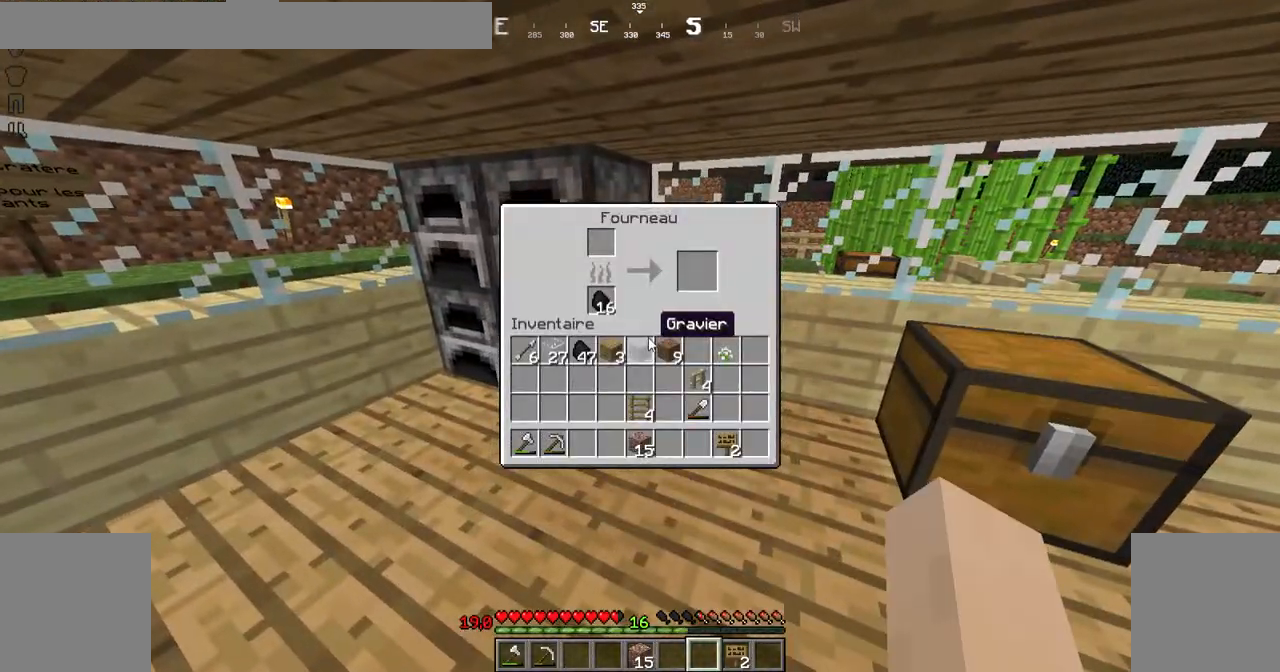
{"keys": [], "mouse": [], "events": []}
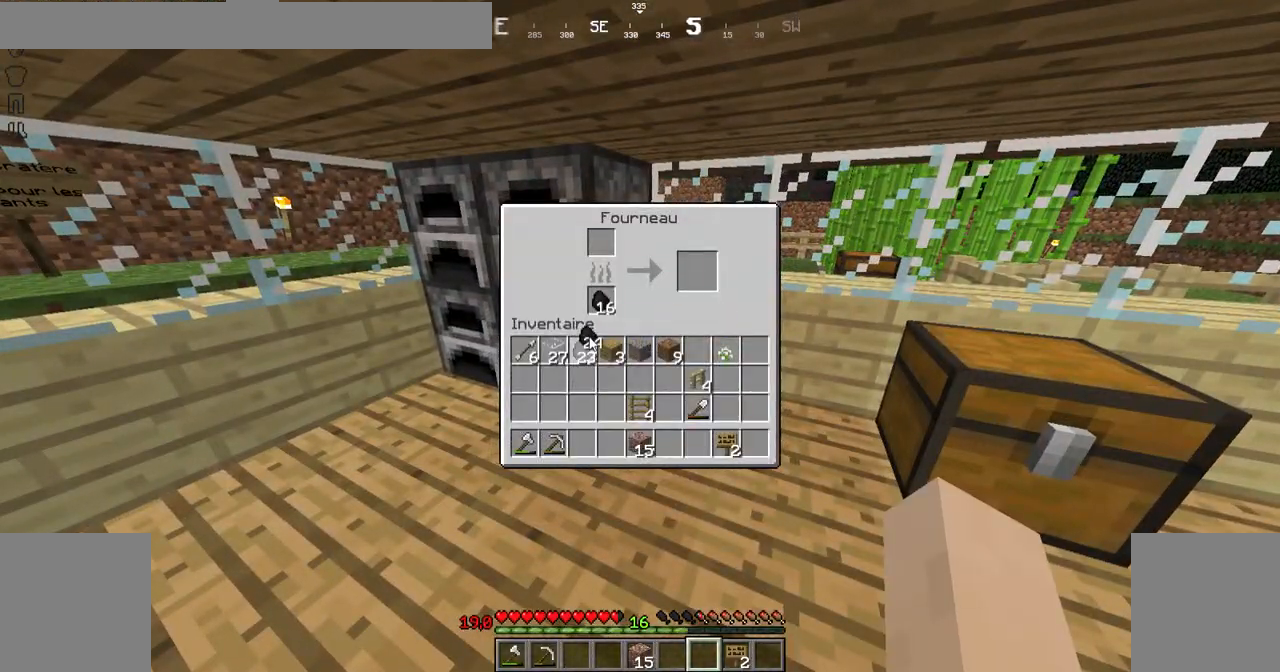
{"keys": [], "mouse": [], "events": []}
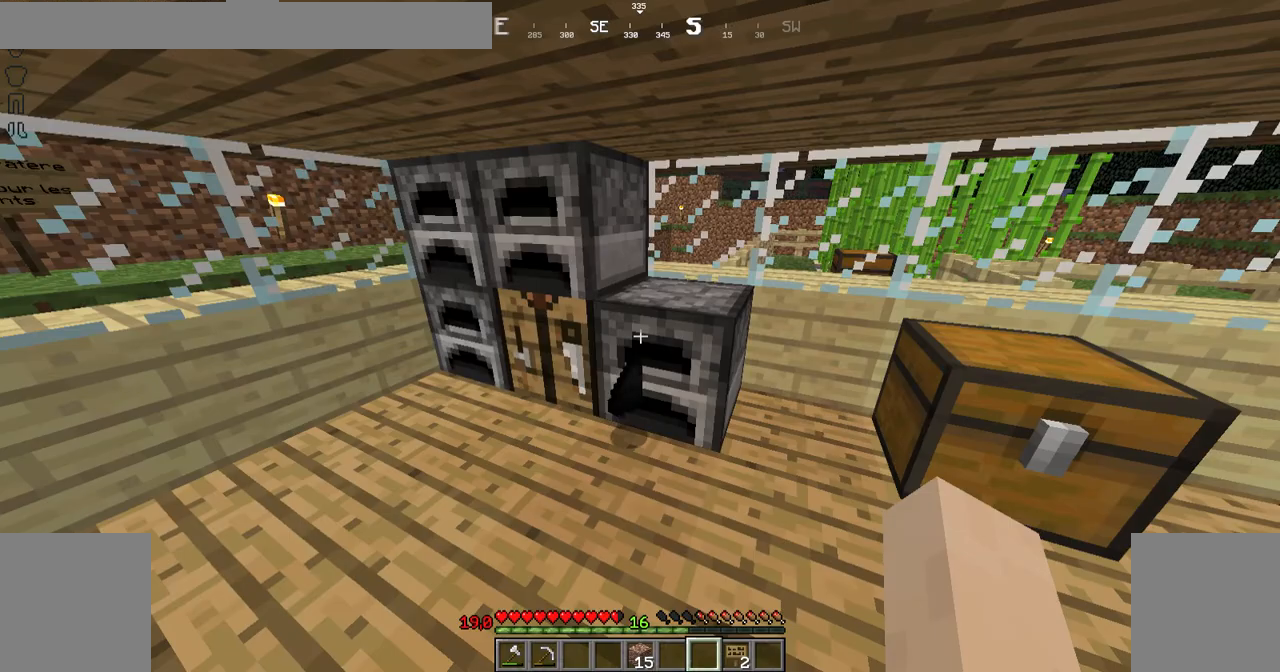
{"keys": [], "mouse": [], "events": [[34, "up", "down"], [67, "left", "down"], [167, "left", "up"], [234, "up", "up"]]}
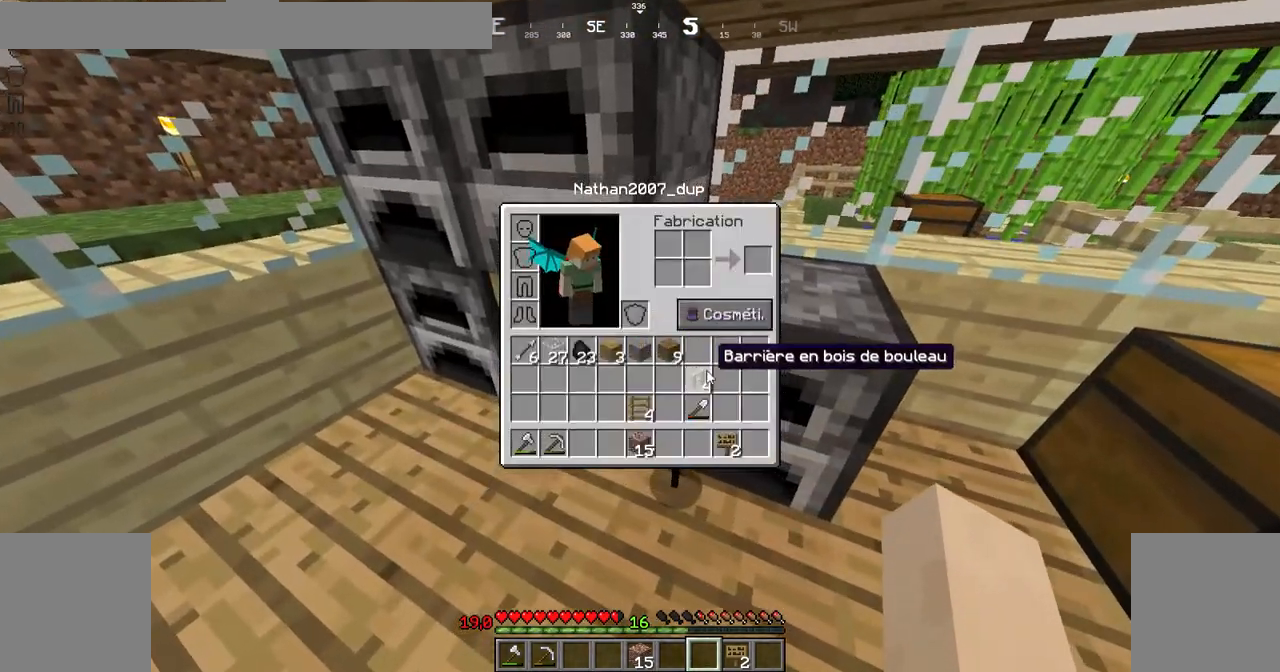
{"keys": [], "mouse": [], "events": []}
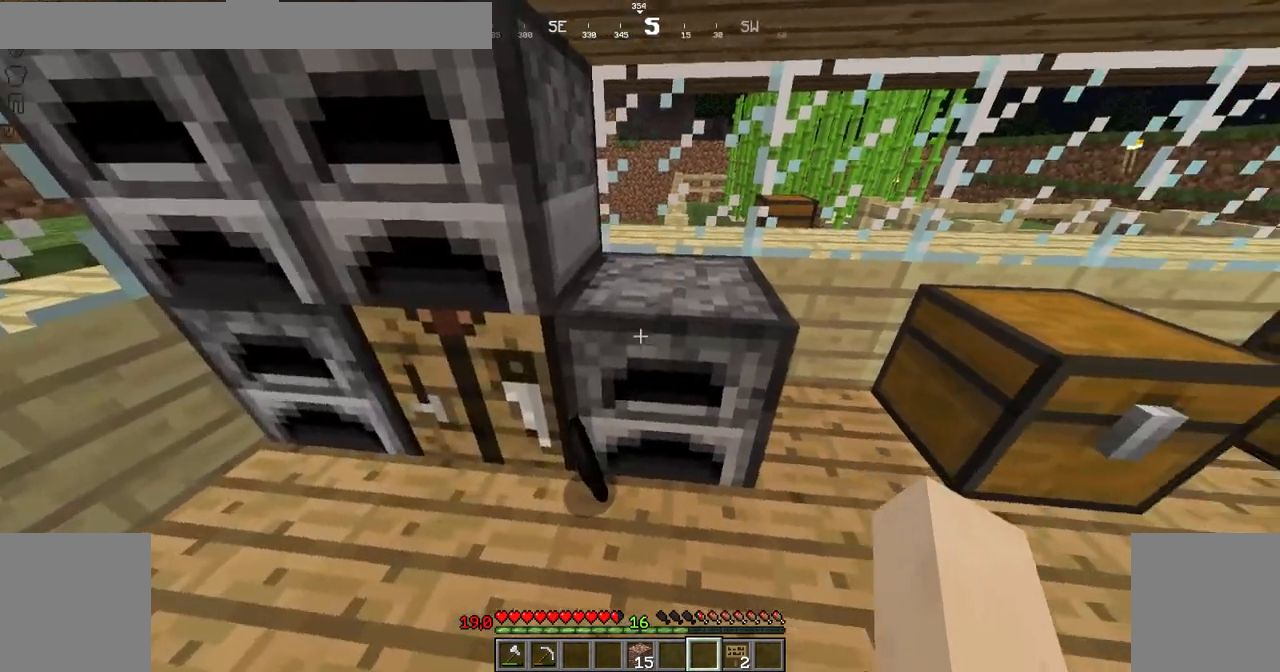
{"keys": [], "mouse": [], "events": [[17, "mouse_right", "down"], [34, "mouse_right", "up"]]}
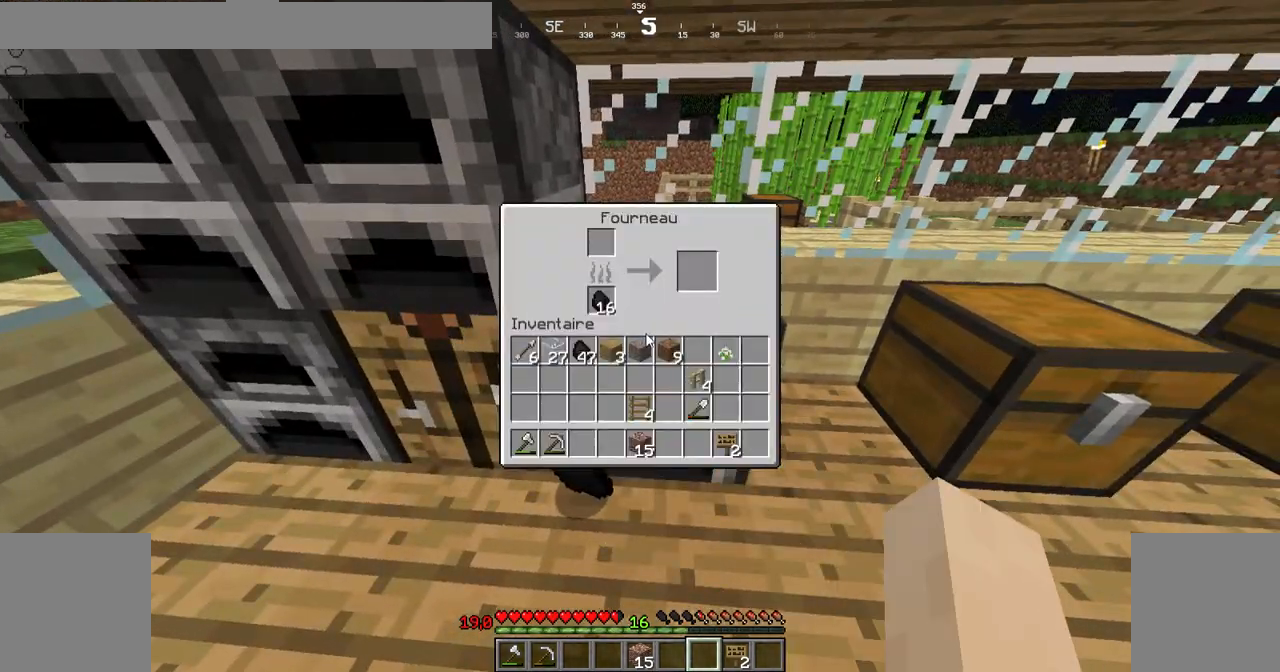
{"keys": ["up"], "mouse": [], "events": [[367, "up", "down"]]}